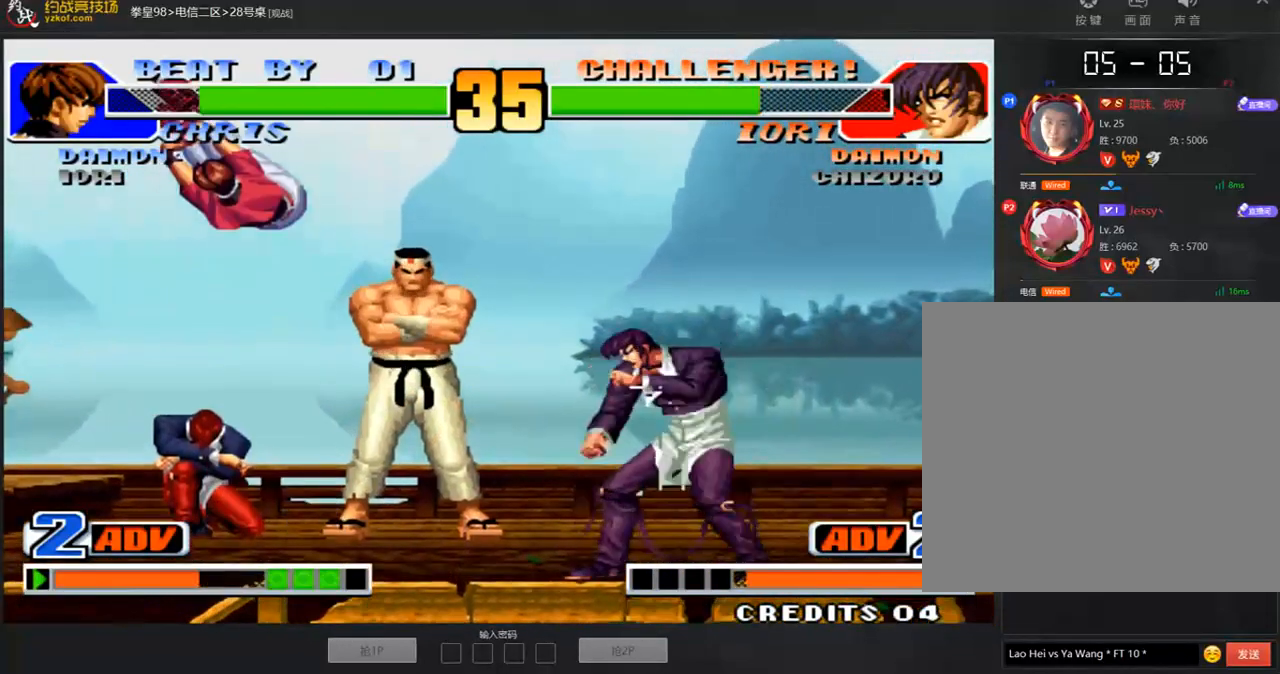
Gameplay with a controller (arcade stick); each line is a JSON object with the inputs held at the frame after it (dt_ms = milliseconds from this image to that frame). "events" lists button and stick changes between this image and that frame as [ms after this image, input, new state], when the widget could be followed in between. Not read: L3 R3.
{"dt_ms": 992, "buttons": [], "left_stick": "center"}
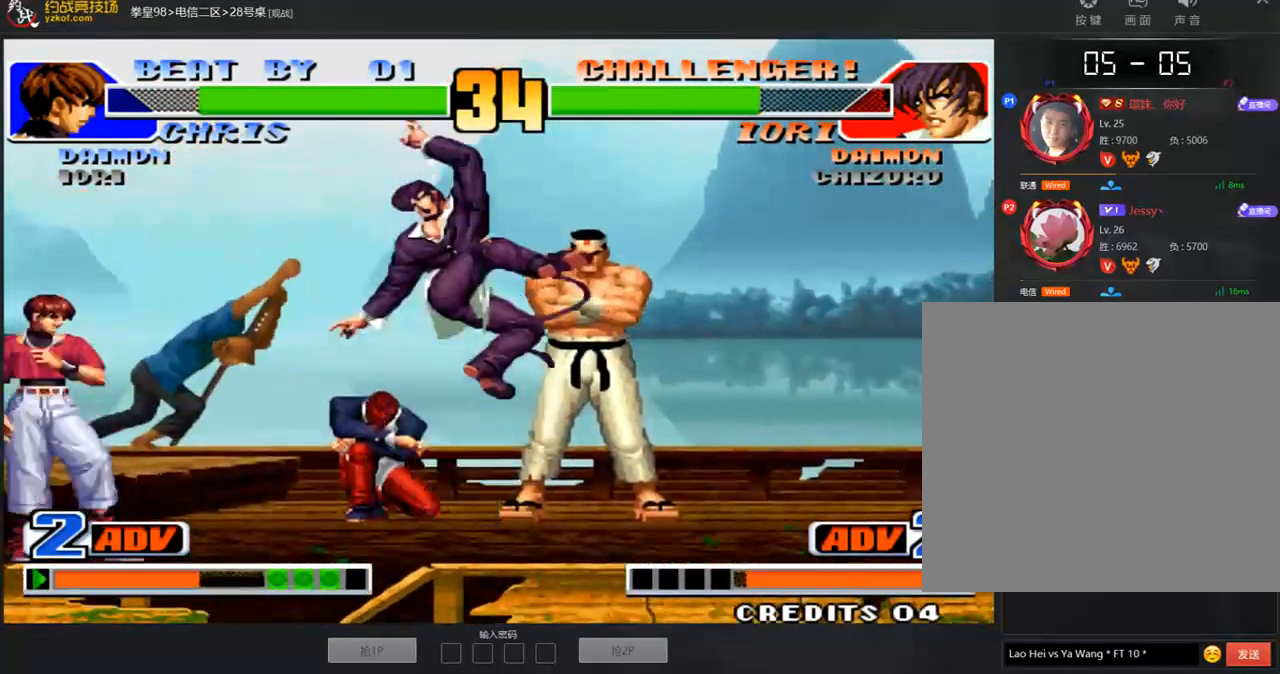
{"dt_ms": 505, "buttons": [], "left_stick": "down-right", "events": [[253, "left_stick", "down-right"]]}
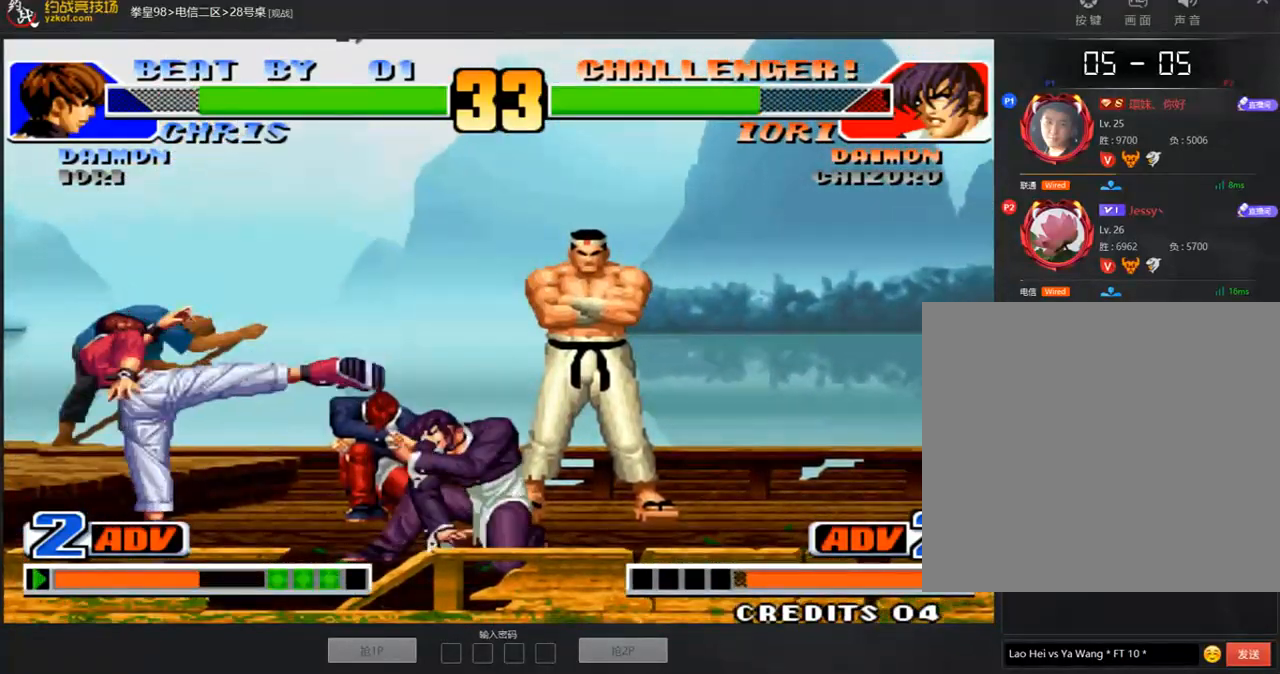
{"dt_ms": 505, "buttons": [], "left_stick": "center"}
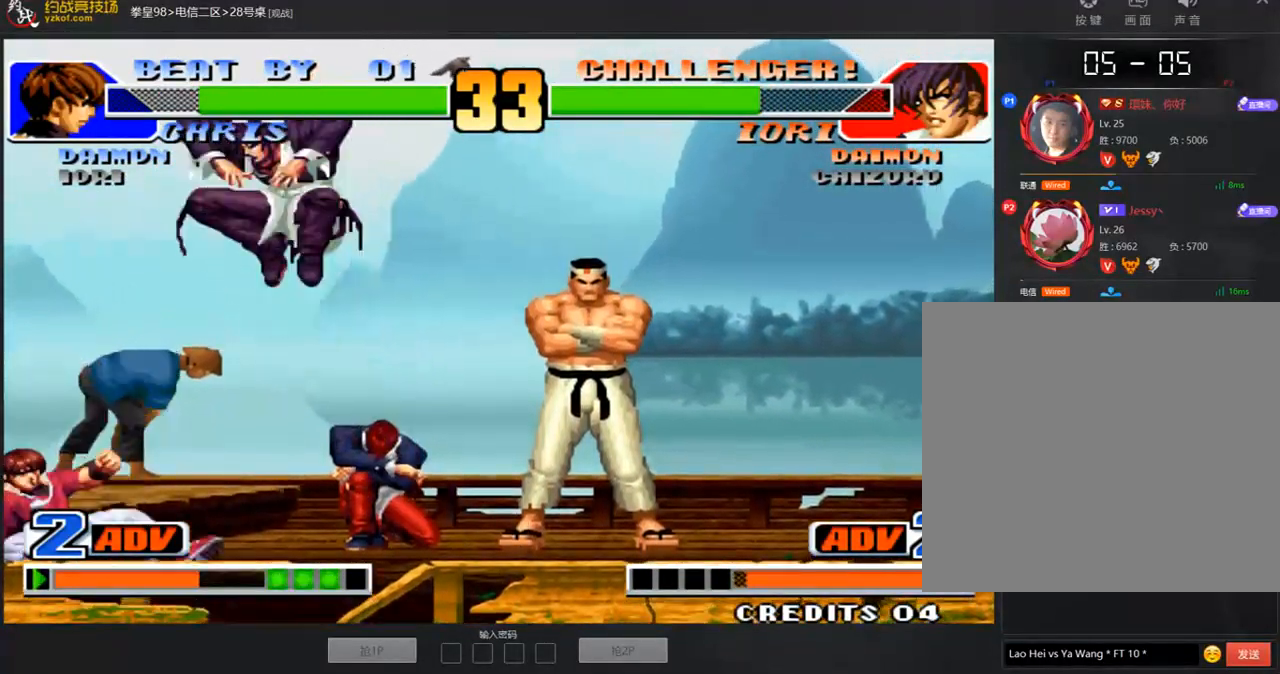
{"dt_ms": 488, "buttons": [], "left_stick": "center"}
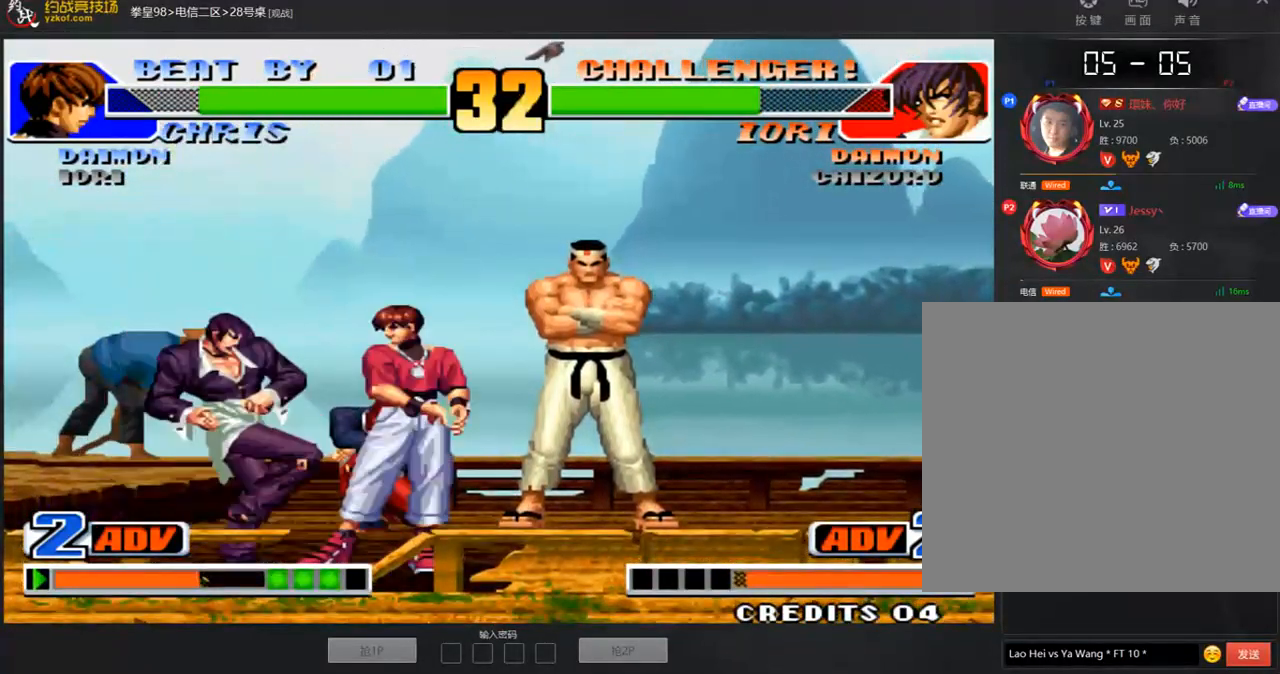
{"dt_ms": 505, "buttons": ["D"], "left_stick": "center", "events": [[455, "D", "down"]]}
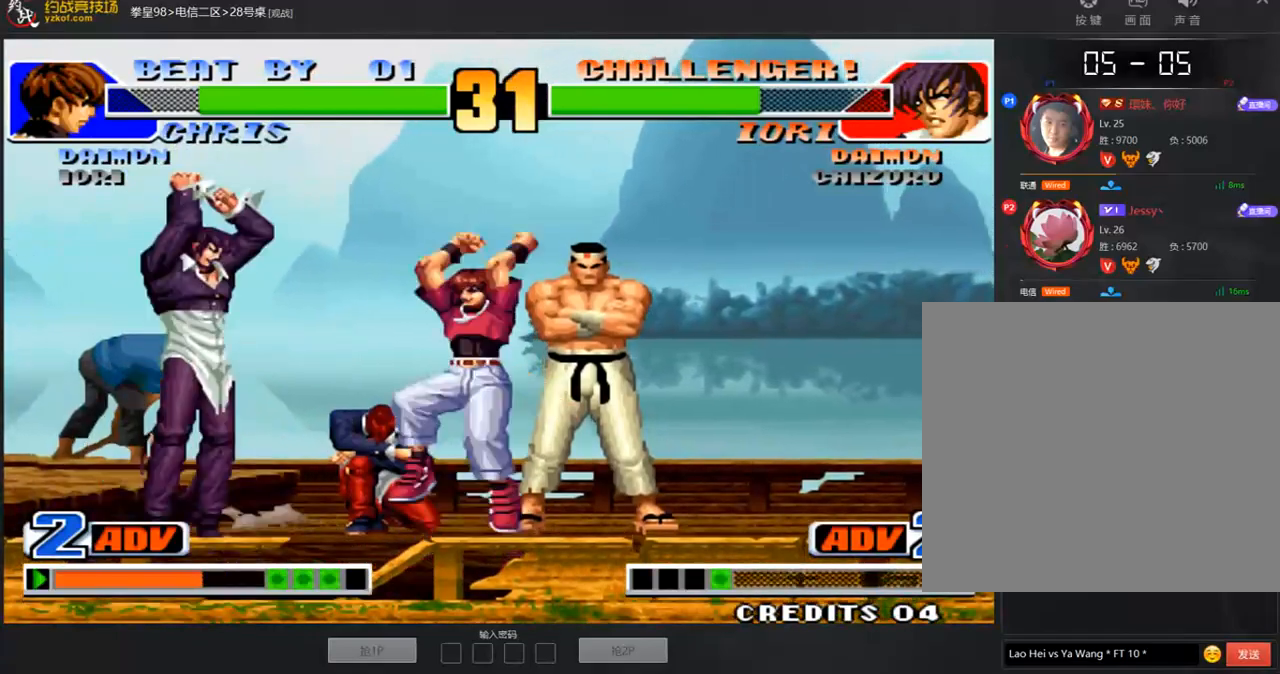
{"dt_ms": 505, "buttons": [], "left_stick": "down", "events": [[17, "D", "up"], [438, "left_stick", "down"]]}
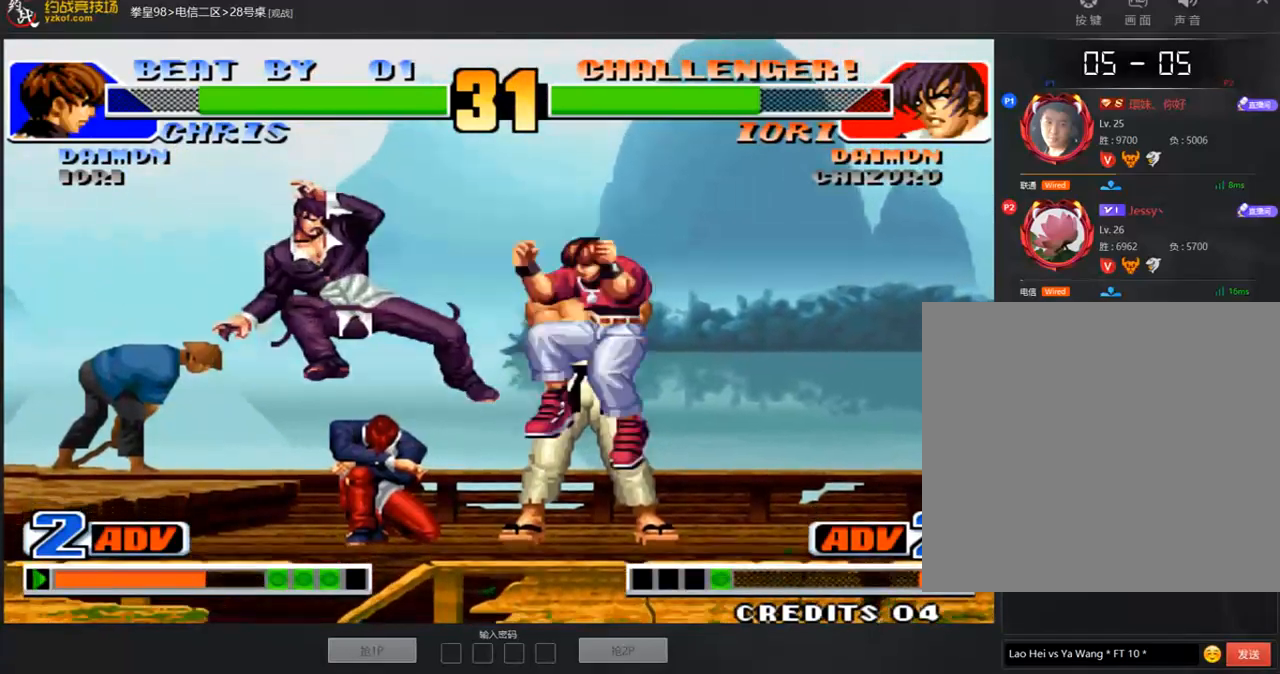
{"dt_ms": 505, "buttons": [], "left_stick": "down-left", "events": [[34, "left_stick", "left"], [135, "left_stick", "center"], [421, "left_stick", "down"], [488, "left_stick", "down-left"]]}
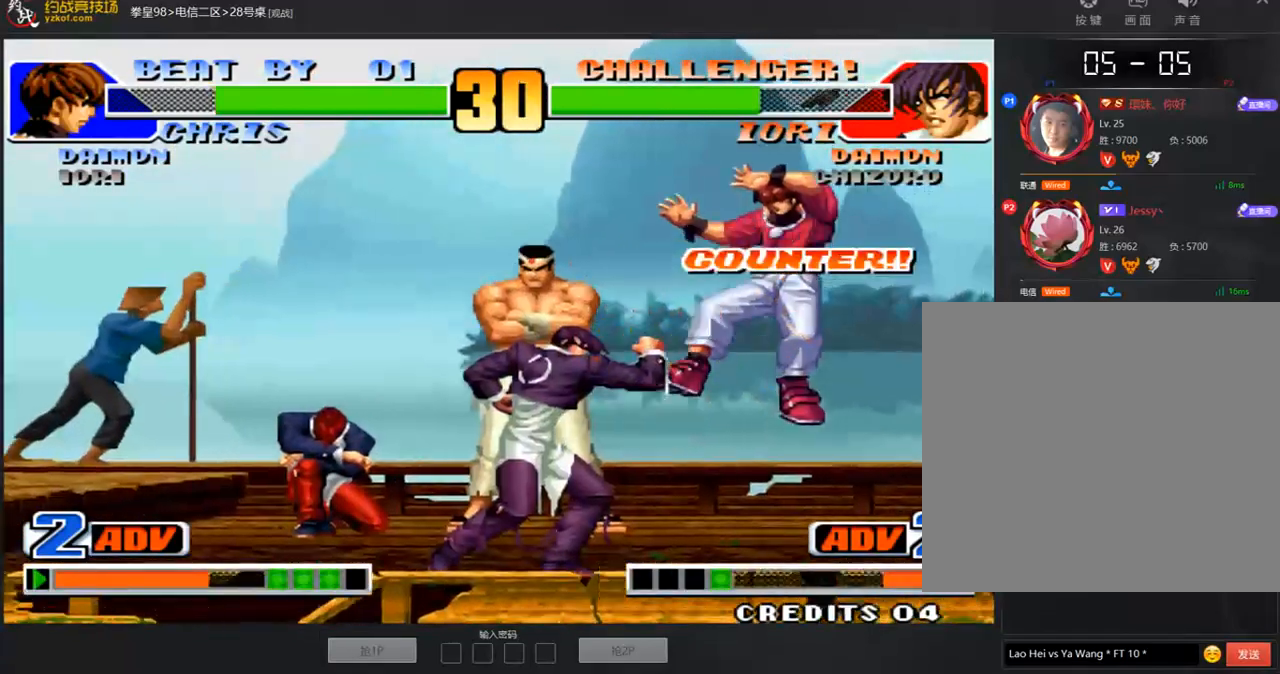
{"dt_ms": 488, "buttons": [], "left_stick": "right", "events": [[67, "left_stick", "center"], [252, "left_stick", "right"]]}
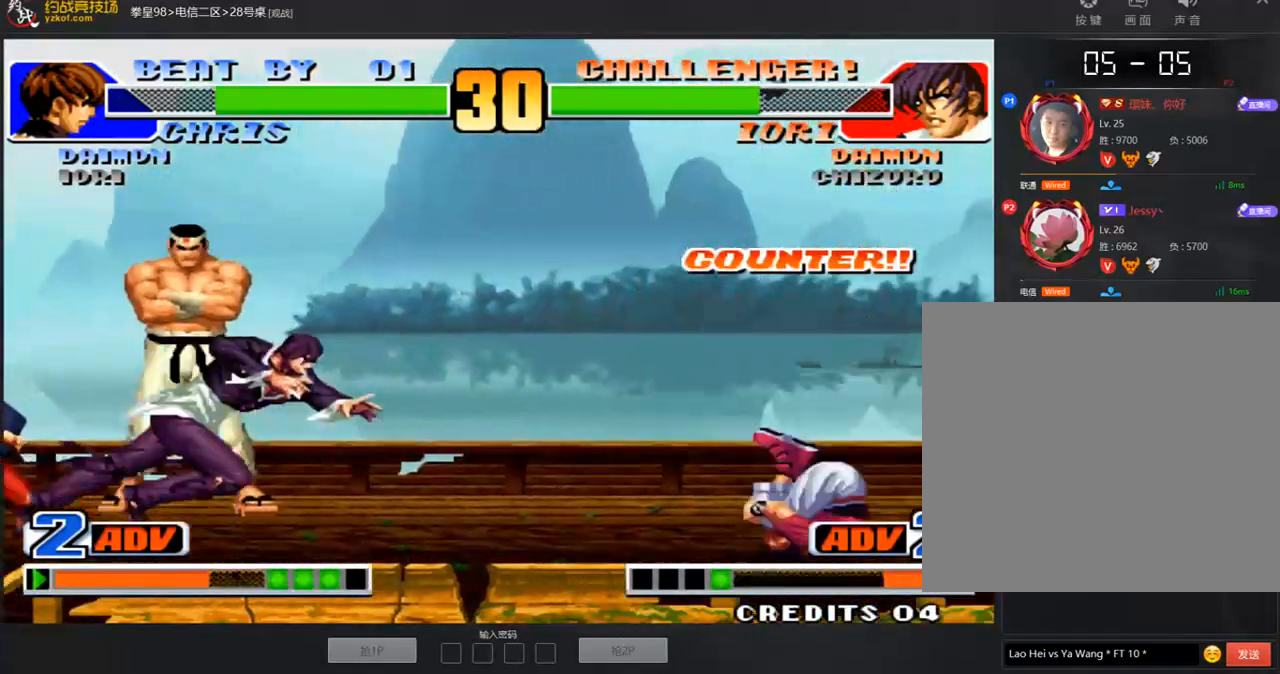
{"dt_ms": 505, "buttons": [], "left_stick": "down-left", "events": [[168, "left_stick", "center"], [336, "B", "down"], [387, "B", "up"], [505, "left_stick", "down-left"]]}
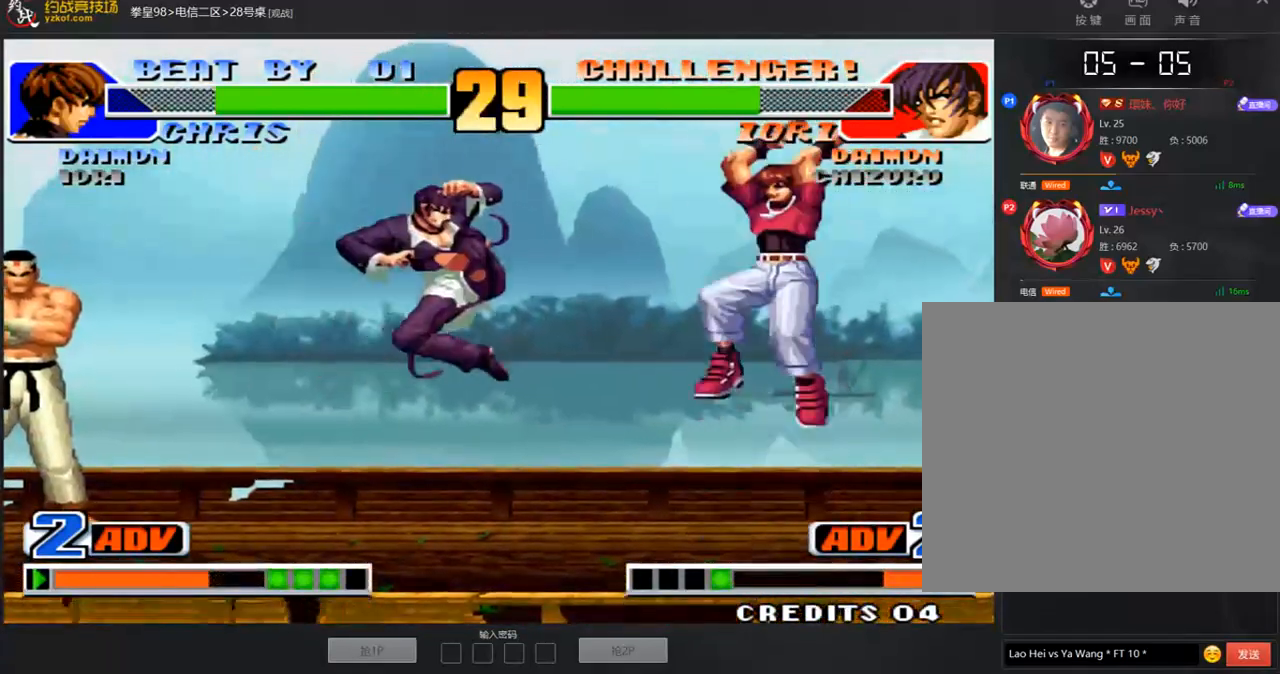
{"dt_ms": 505, "buttons": [], "left_stick": "down", "events": [[219, "left_stick", "center"], [269, "left_stick", "right"], [420, "A", "down"], [471, "left_stick", "down"], [505, "A", "up"]]}
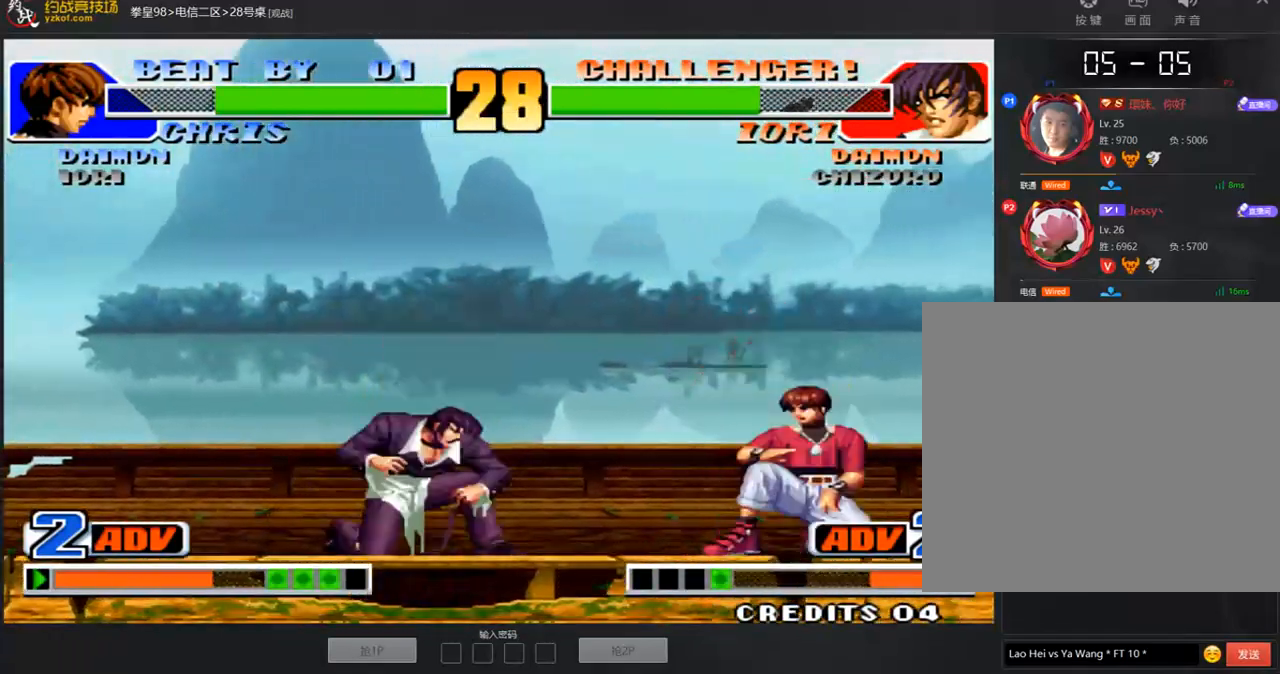
{"dt_ms": 488, "buttons": [], "left_stick": "center", "events": [[16, "left_stick", "down-left"], [235, "left_stick", "right"], [319, "left_stick", "center"], [336, "D", "down"], [437, "D", "up"]]}
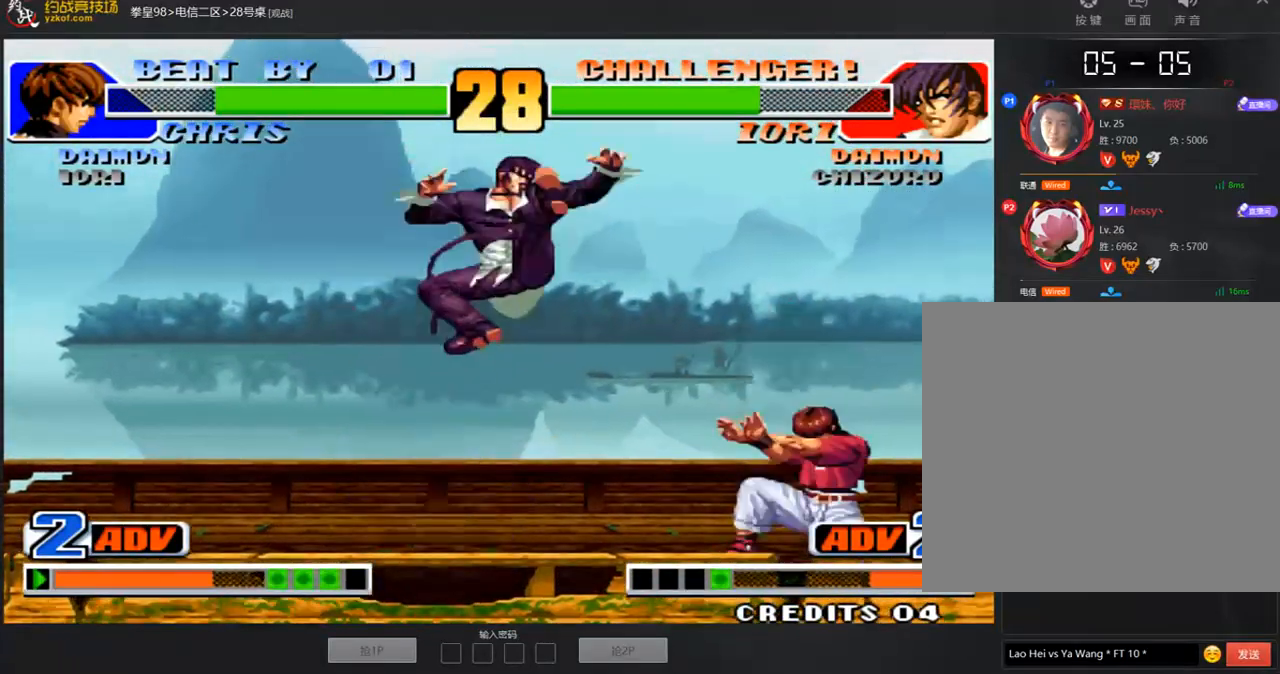
{"dt_ms": 505, "buttons": ["A"], "left_stick": "down-left", "events": [[134, "left_stick", "down-left"], [505, "A", "down"]]}
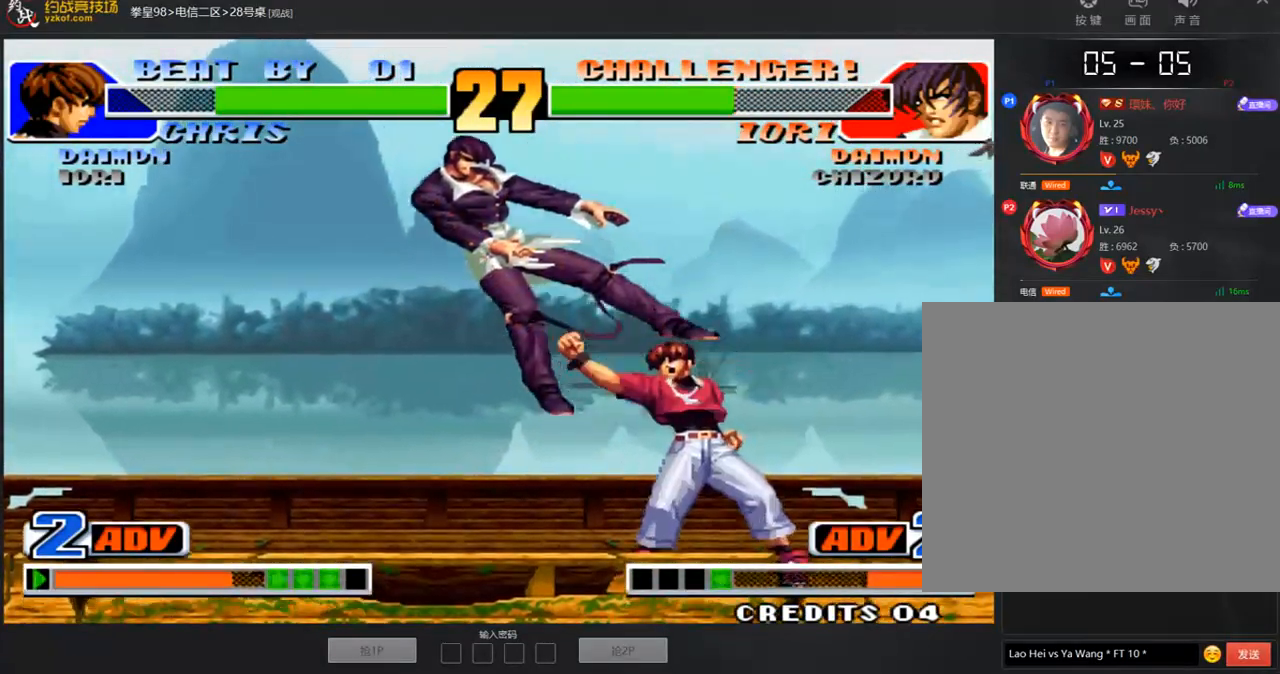
{"dt_ms": 504, "buttons": [], "left_stick": "center", "events": [[16, "left_stick", "center"], [84, "A", "up"], [151, "A", "down"], [235, "A", "up"], [387, "left_stick", "left"], [471, "left_stick", "center"]]}
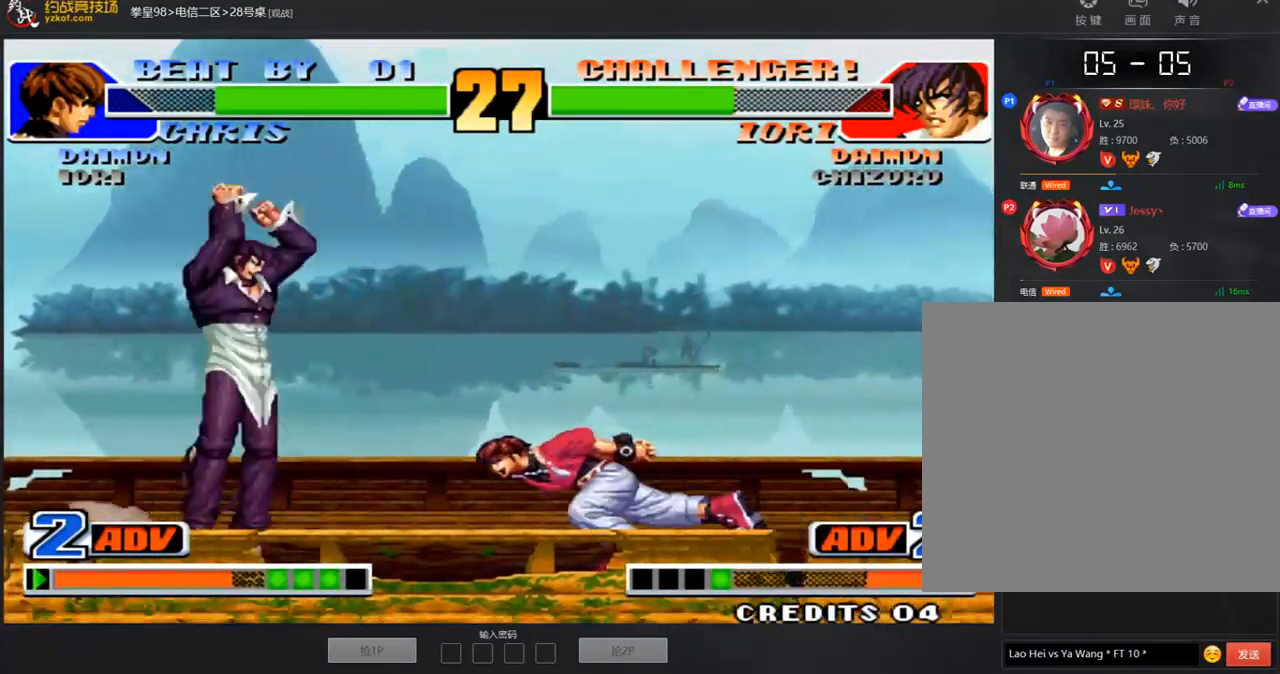
{"dt_ms": 505, "buttons": [], "left_stick": "left", "events": [[186, "D", "down"], [253, "D", "up"], [371, "left_stick", "left"]]}
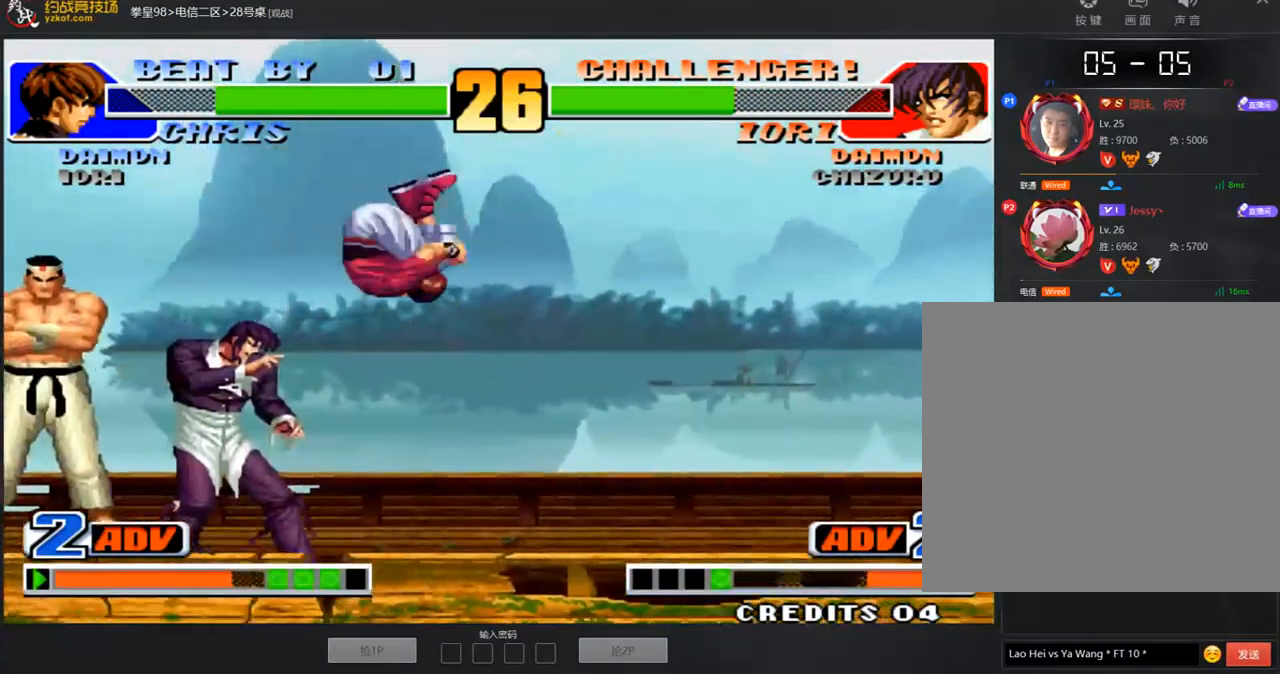
{"dt_ms": 488, "buttons": [], "left_stick": "down-left", "events": [[152, "left_stick", "down-left"]]}
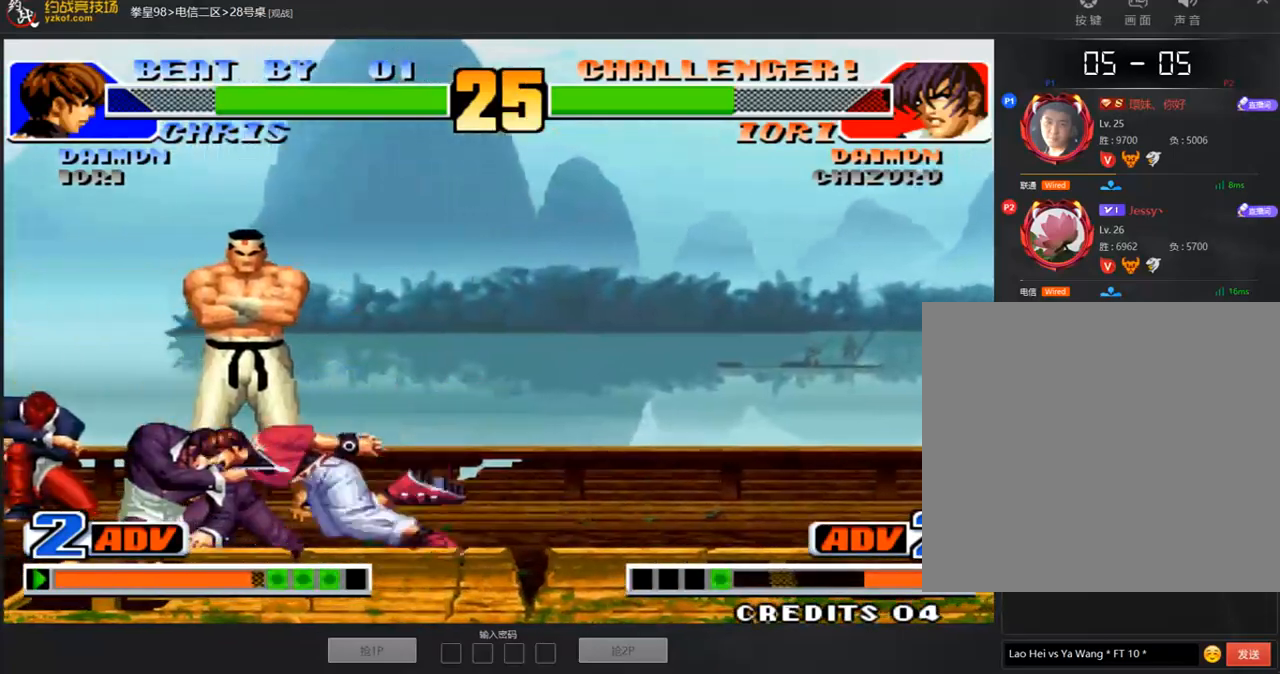
{"dt_ms": 505, "buttons": [], "left_stick": "down-left", "events": []}
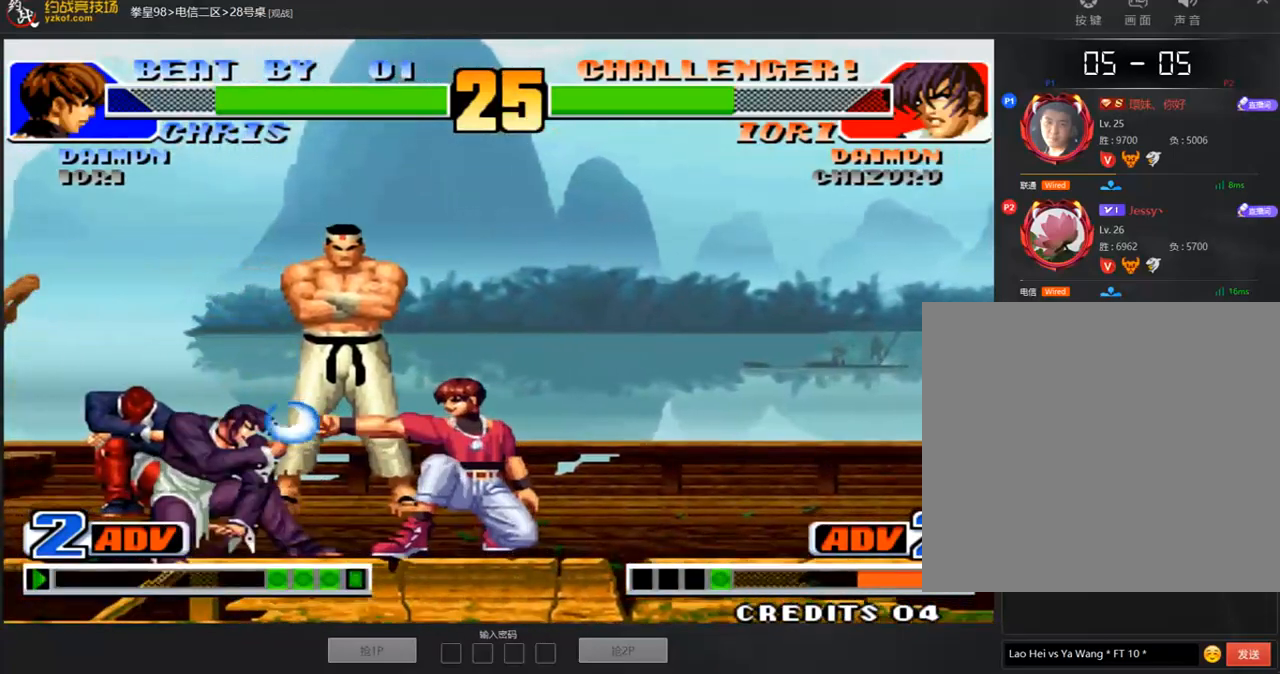
{"dt_ms": 505, "buttons": [], "left_stick": "down-left", "events": []}
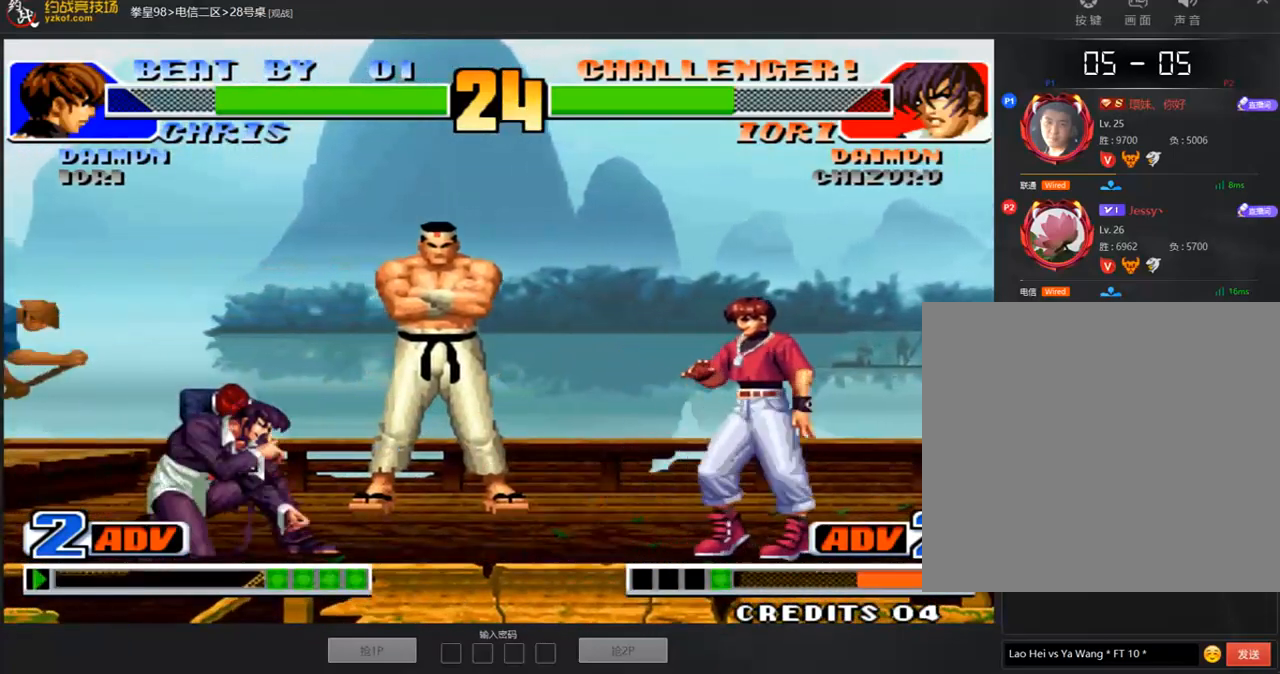
{"dt_ms": 488, "buttons": [], "left_stick": "right", "events": [[101, "left_stick", "center"], [320, "D", "down"], [404, "D", "up"], [421, "left_stick", "right"]]}
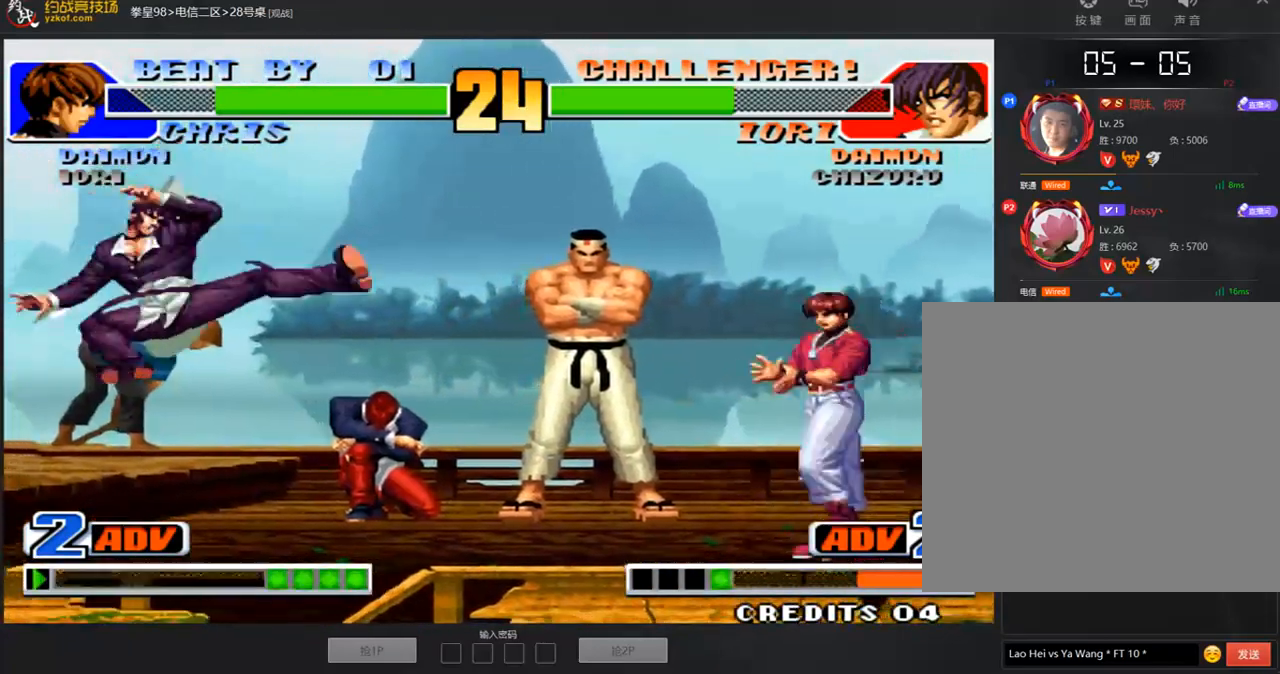
{"dt_ms": 505, "buttons": [], "left_stick": "down-left", "events": [[354, "C", "down"], [454, "C", "up"], [488, "left_stick", "down-left"]]}
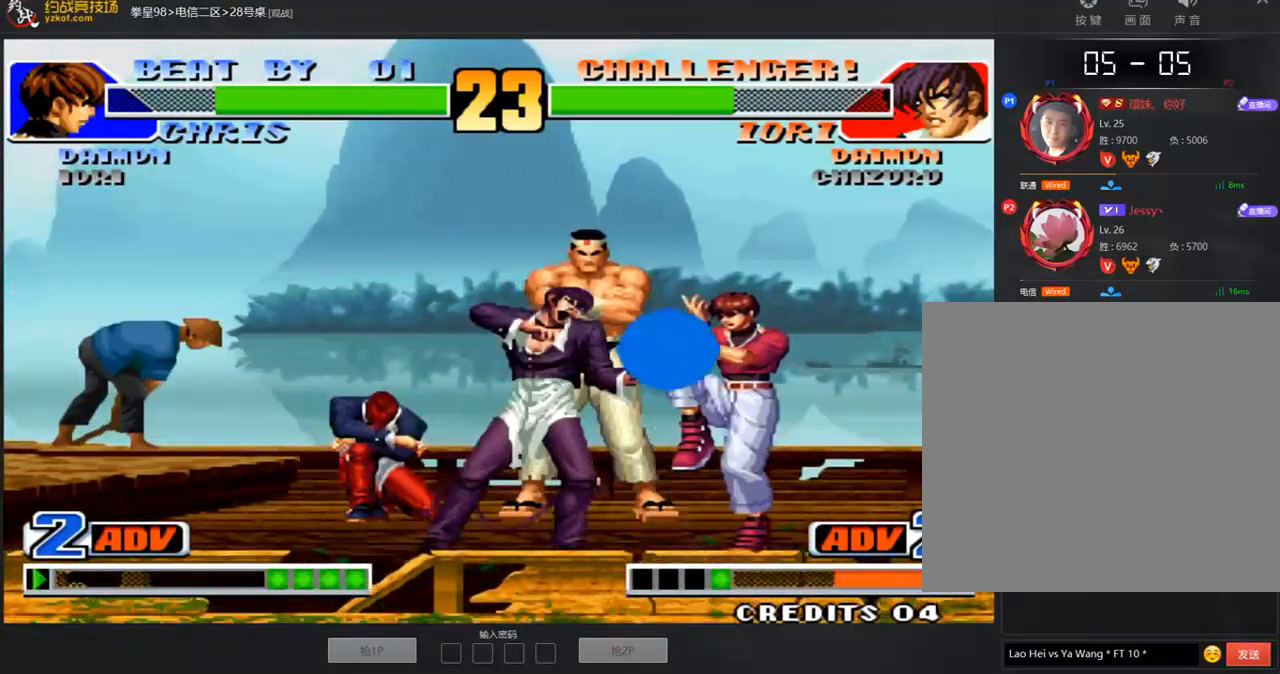
{"dt_ms": 505, "buttons": ["A"], "left_stick": "center", "events": [[135, "left_stick", "center"], [488, "A", "down"]]}
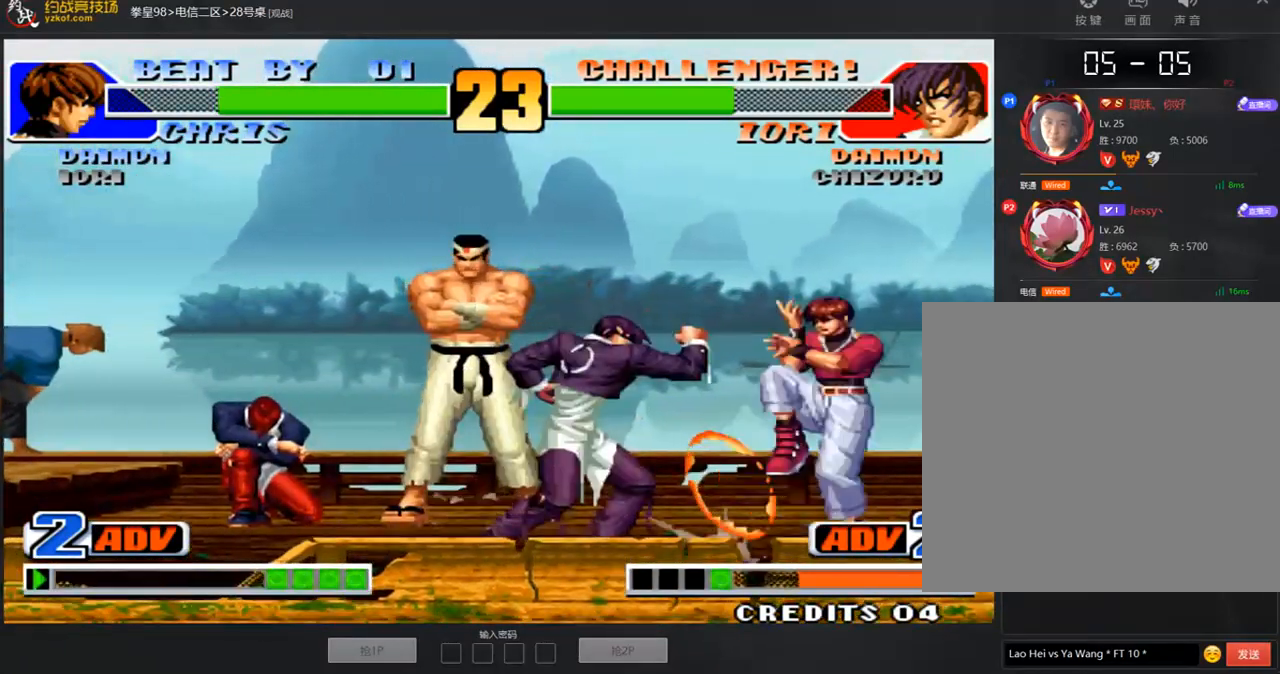
{"dt_ms": 993, "buttons": [], "left_stick": "right"}
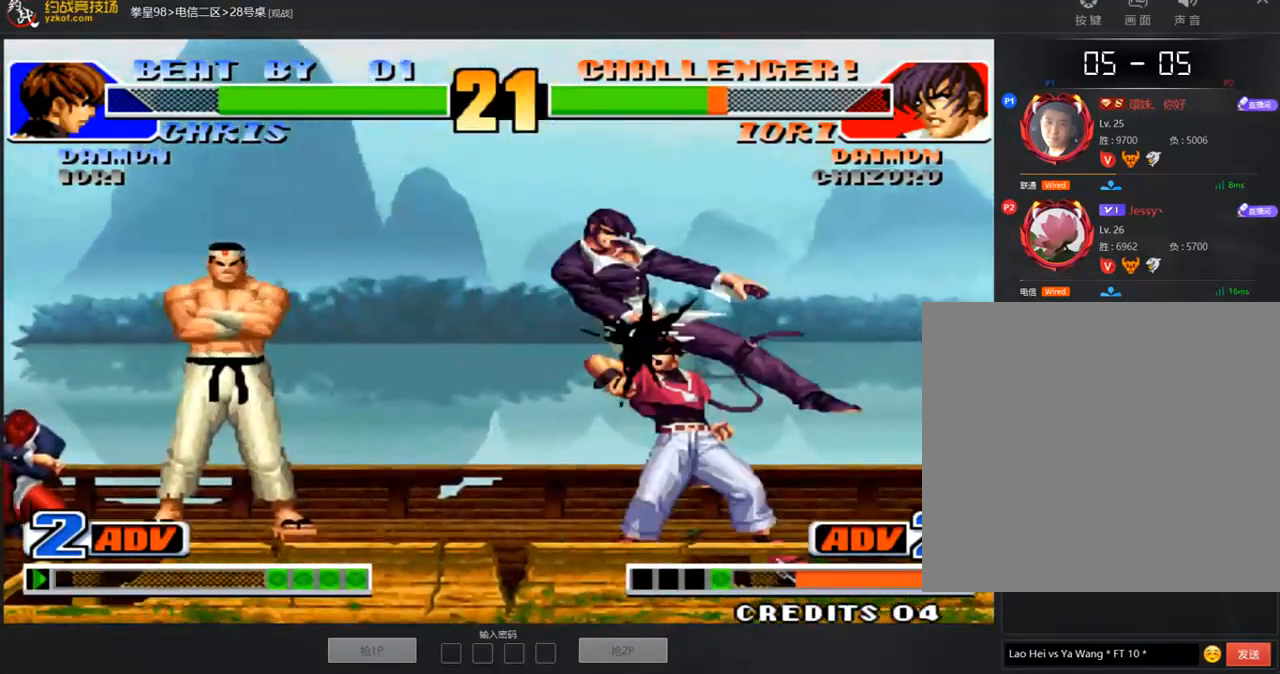
{"dt_ms": 505, "buttons": ["A"], "left_stick": "center", "events": [[151, "C", "down"], [235, "C", "up"], [252, "left_stick", "center"], [320, "A", "down"], [387, "A", "up"], [454, "A", "down"]]}
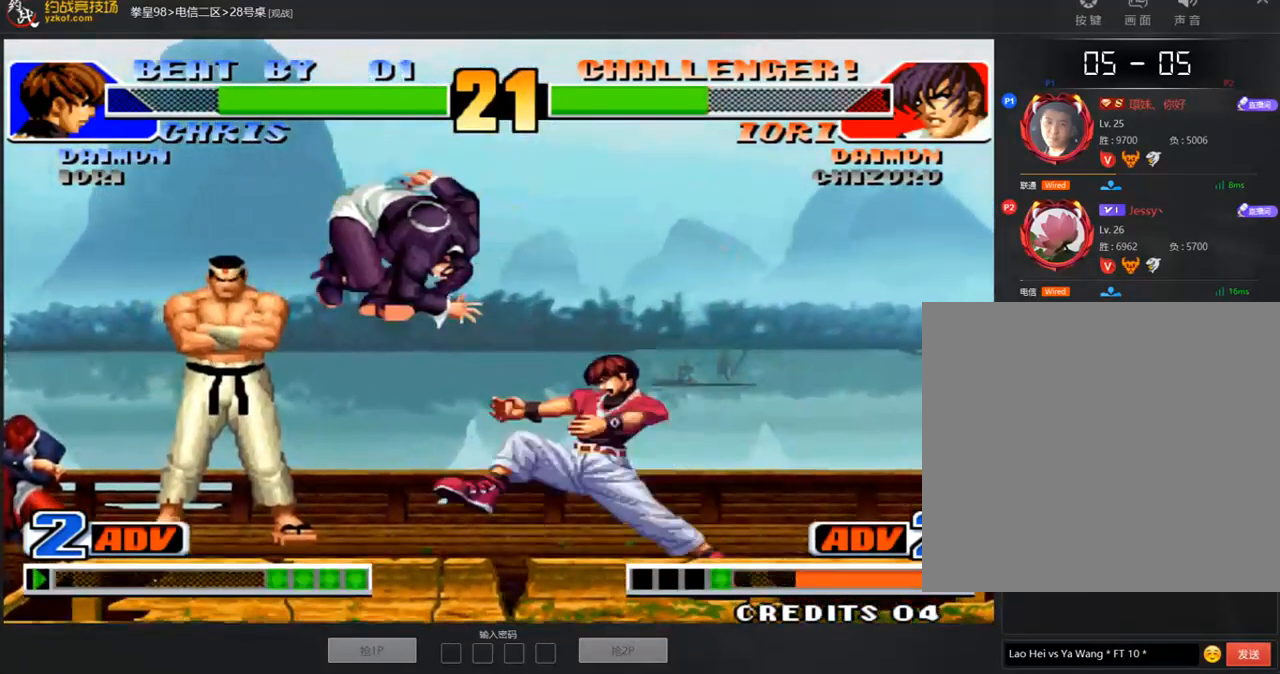
{"dt_ms": 505, "buttons": [], "left_stick": "center", "events": [[33, "A", "up"], [50, "left_stick", "left"], [420, "left_stick", "center"]]}
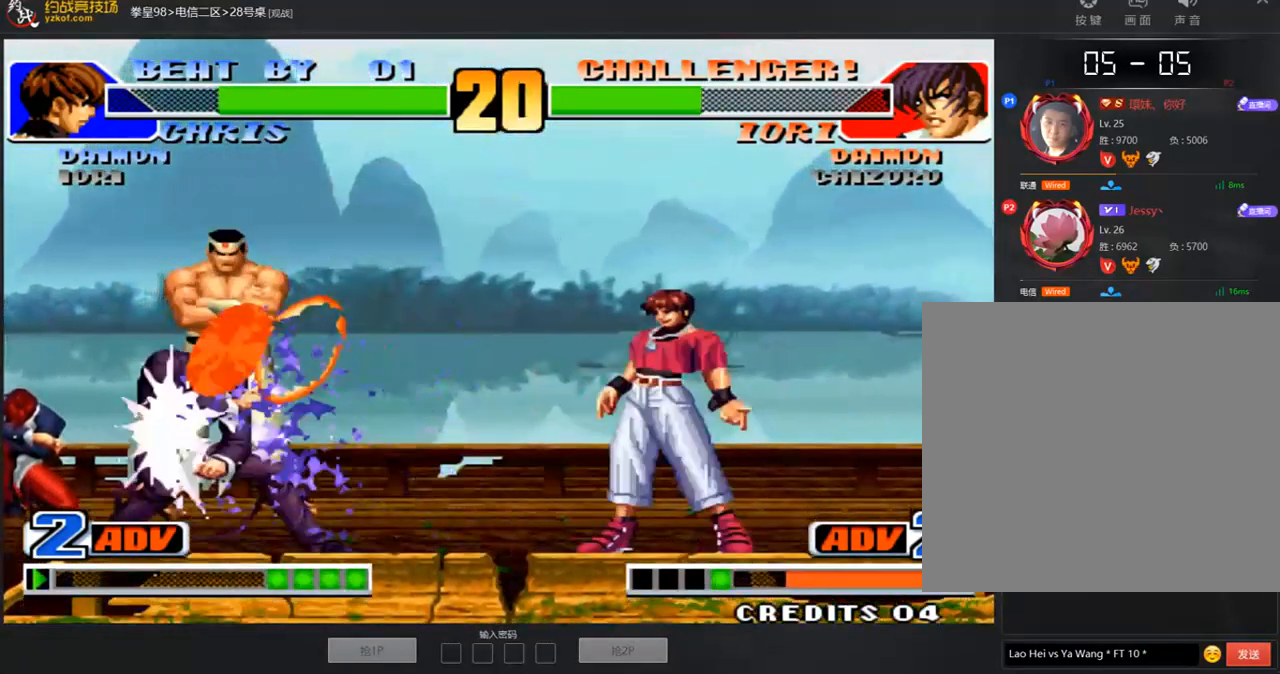
{"dt_ms": 488, "buttons": [], "left_stick": "down-left", "events": [[269, "left_stick", "right"], [437, "left_stick", "down-left"]]}
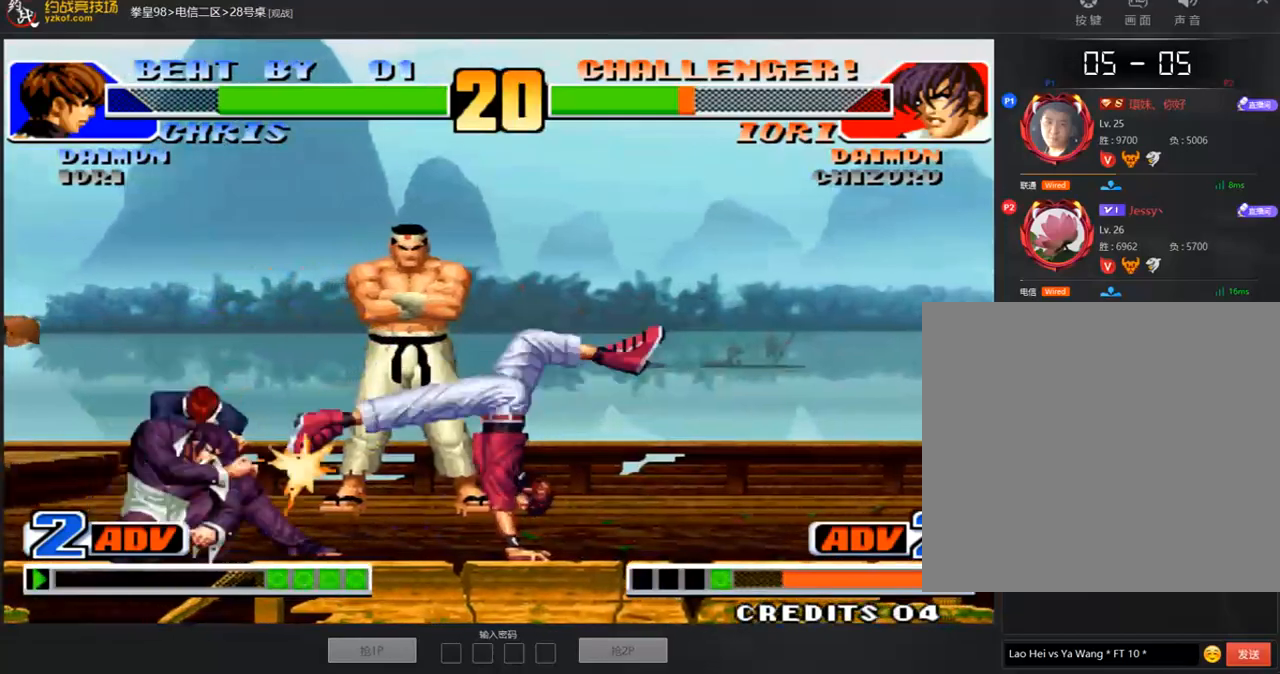
{"dt_ms": 504, "buttons": ["A"], "left_stick": "center", "events": [[33, "left_stick", "left"], [202, "A", "down"], [235, "left_stick", "center"], [286, "A", "up"], [437, "A", "down"]]}
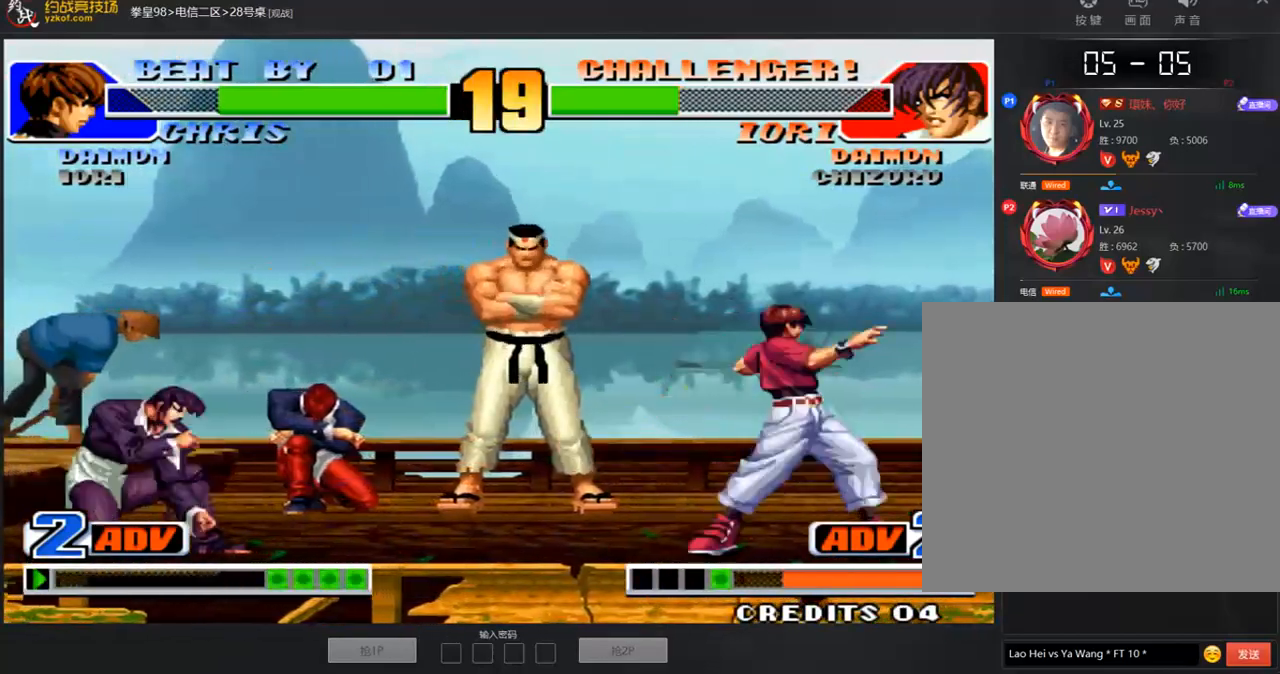
{"dt_ms": 505, "buttons": [], "left_stick": "center"}
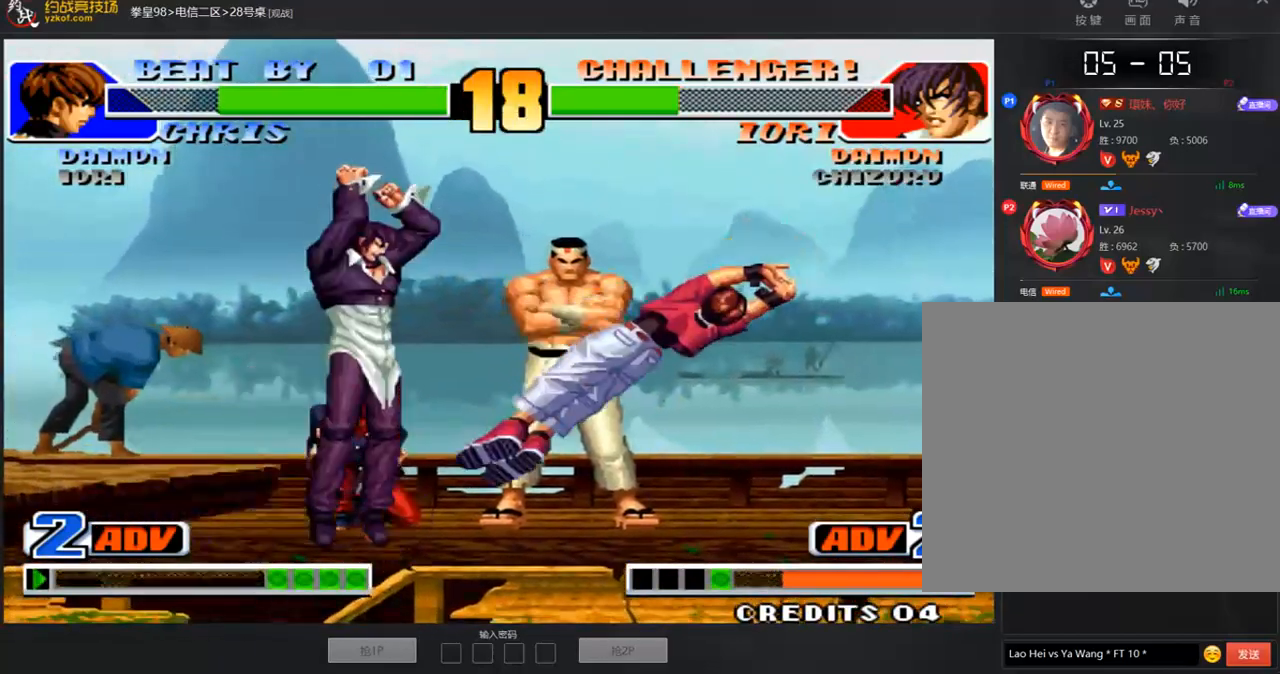
{"dt_ms": 488, "buttons": [], "left_stick": "down-left", "events": [[68, "C", "down"], [135, "C", "up"], [286, "left_stick", "left"], [371, "left_stick", "center"], [472, "left_stick", "down-left"]]}
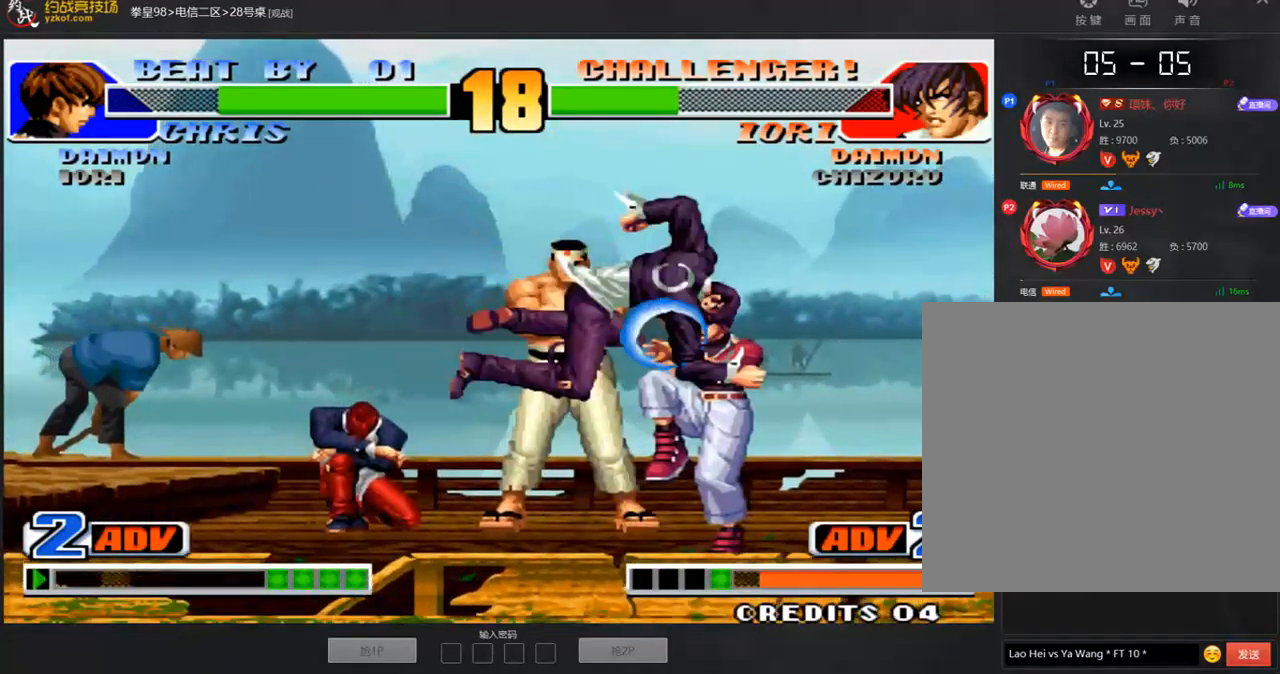
{"dt_ms": 505, "buttons": [], "left_stick": "center", "events": [[34, "B", "down"], [101, "B", "up"], [371, "A", "down"], [387, "B", "down"], [438, "B", "up"], [455, "A", "up"], [455, "left_stick", "center"]]}
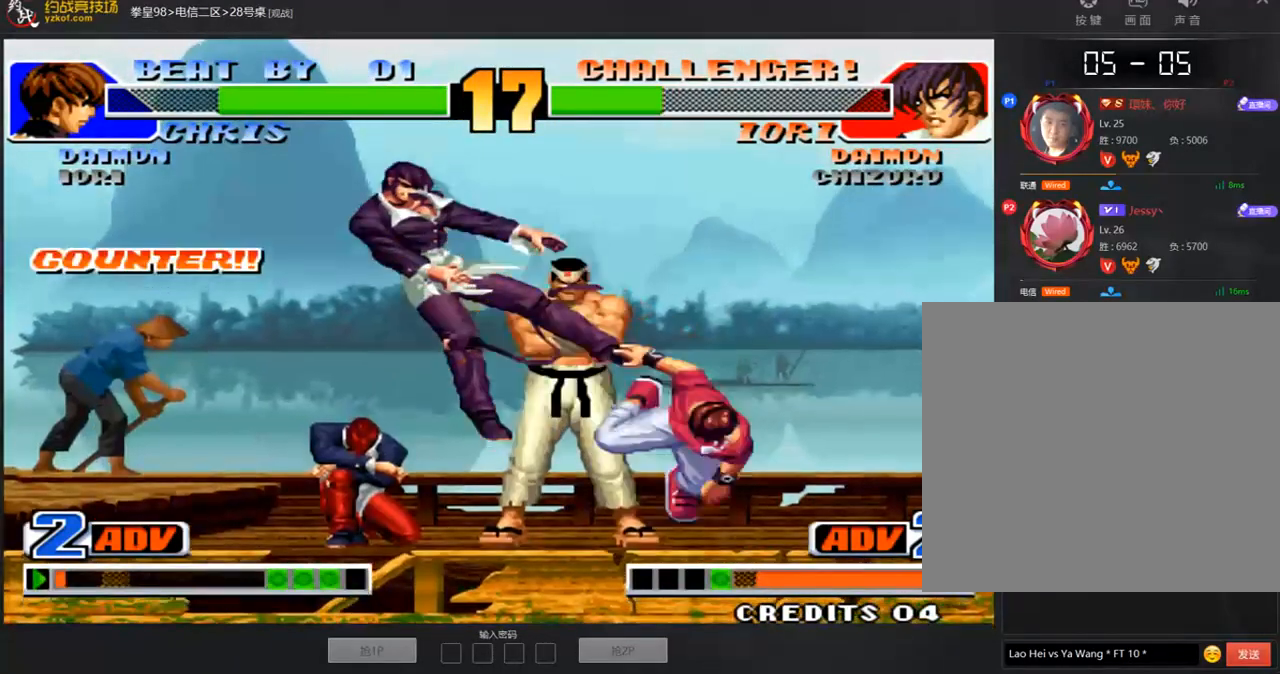
{"dt_ms": 505, "buttons": ["A"], "left_stick": "center", "events": [[51, "A", "down"], [51, "B", "down"], [118, "B", "up"], [135, "A", "up"], [253, "A", "down"], [286, "A", "up"], [387, "A", "down"], [387, "B", "down"], [455, "A", "up"], [455, "B", "up"], [505, "A", "down"]]}